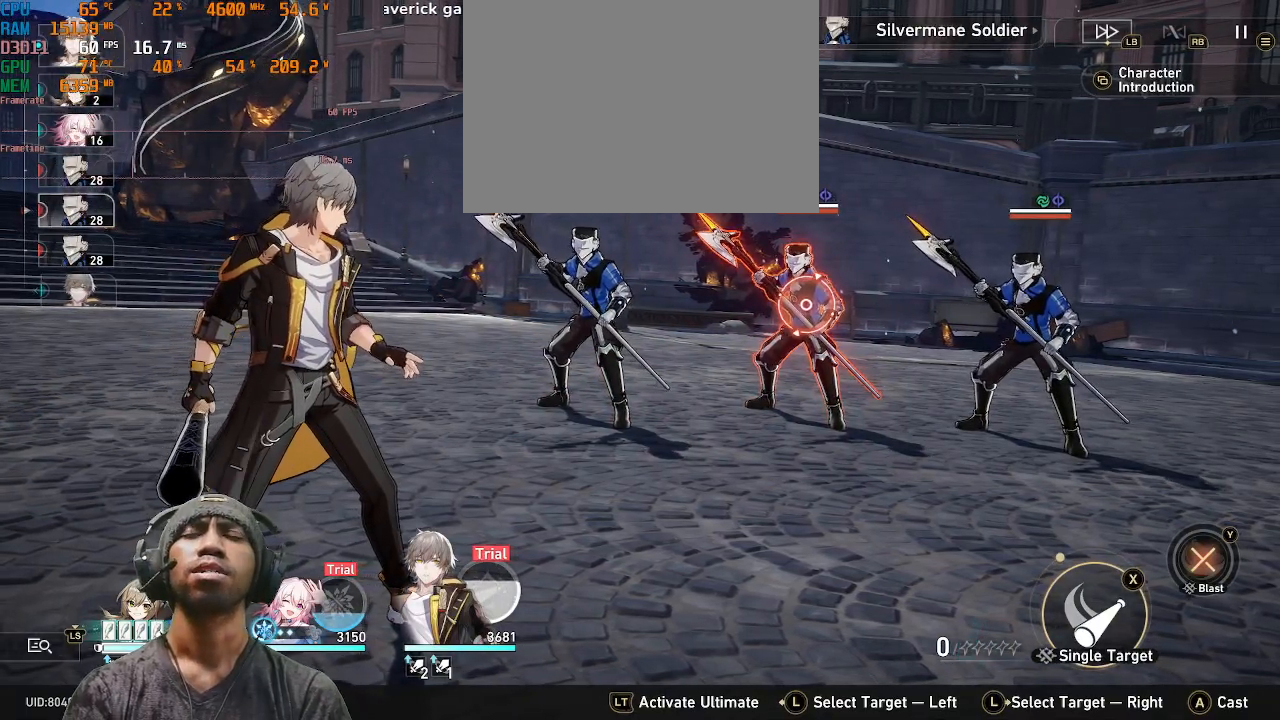
Gameplay with a controller (PlayStation layout); each line is a JSON object with the inputs held at the frame after it (dt_ms = milliseconds from this image to that frame). "events" lists button and stick changes between this image and that frame as [ms after this image, input, new state], when the widget could be followed in between. Not read: HOME L3 R3 TOUCHPAD.
{"dt_ms": 500, "buttons": ["R2"], "left_stick": "center", "right_stick": "center", "events": []}
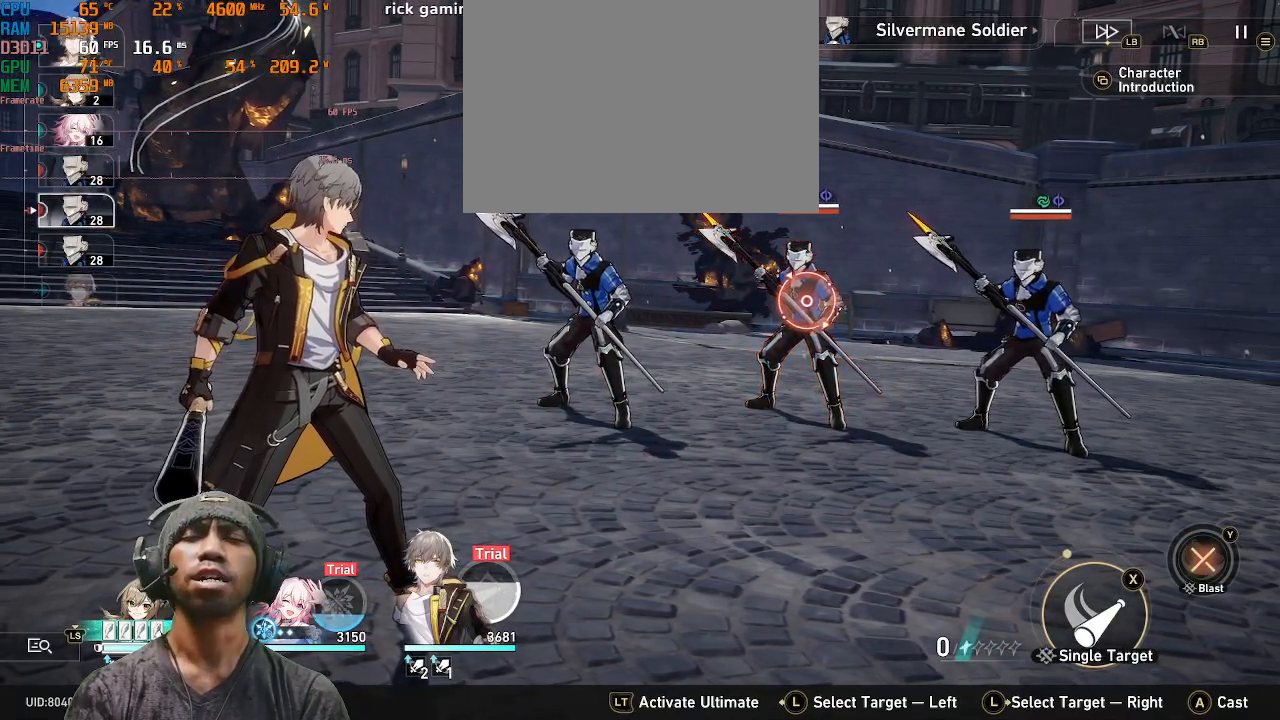
{"dt_ms": 500, "buttons": ["R2"], "left_stick": "center", "right_stick": "center", "events": []}
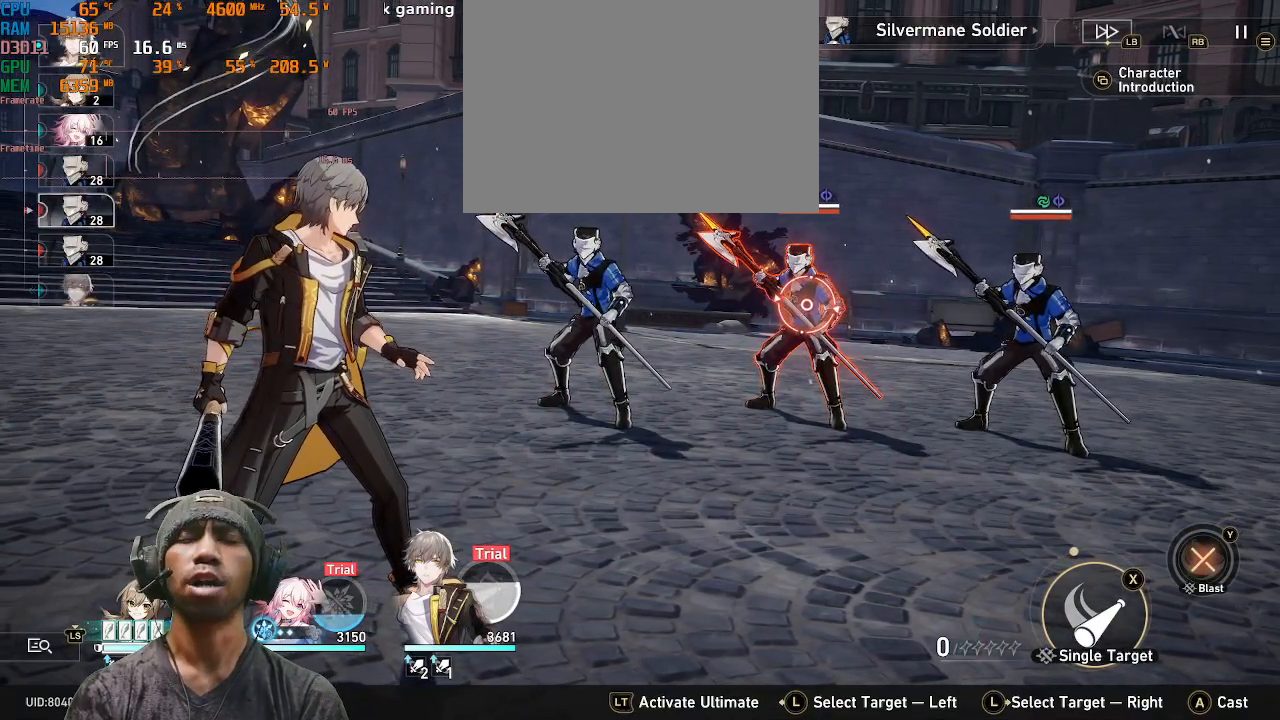
{"dt_ms": 500, "buttons": ["R2"], "left_stick": "center", "right_stick": "center", "events": []}
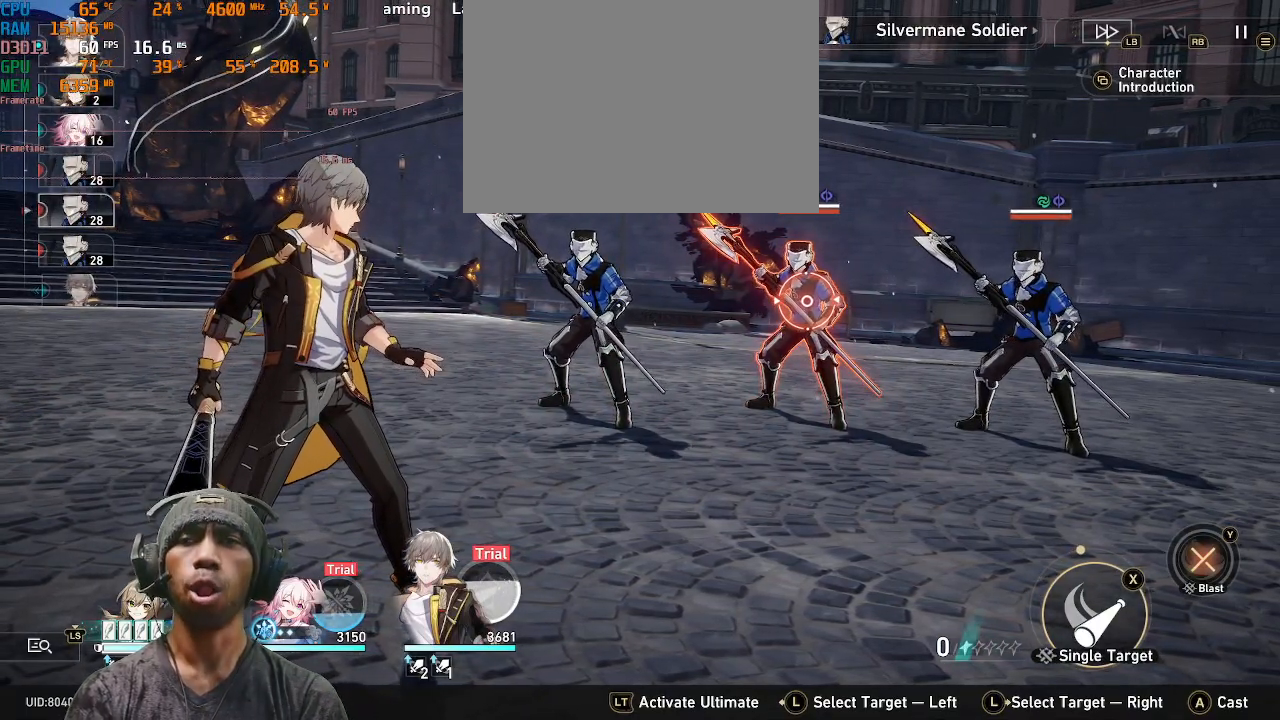
{"dt_ms": 500, "buttons": ["R2"], "left_stick": "center", "right_stick": "center", "events": []}
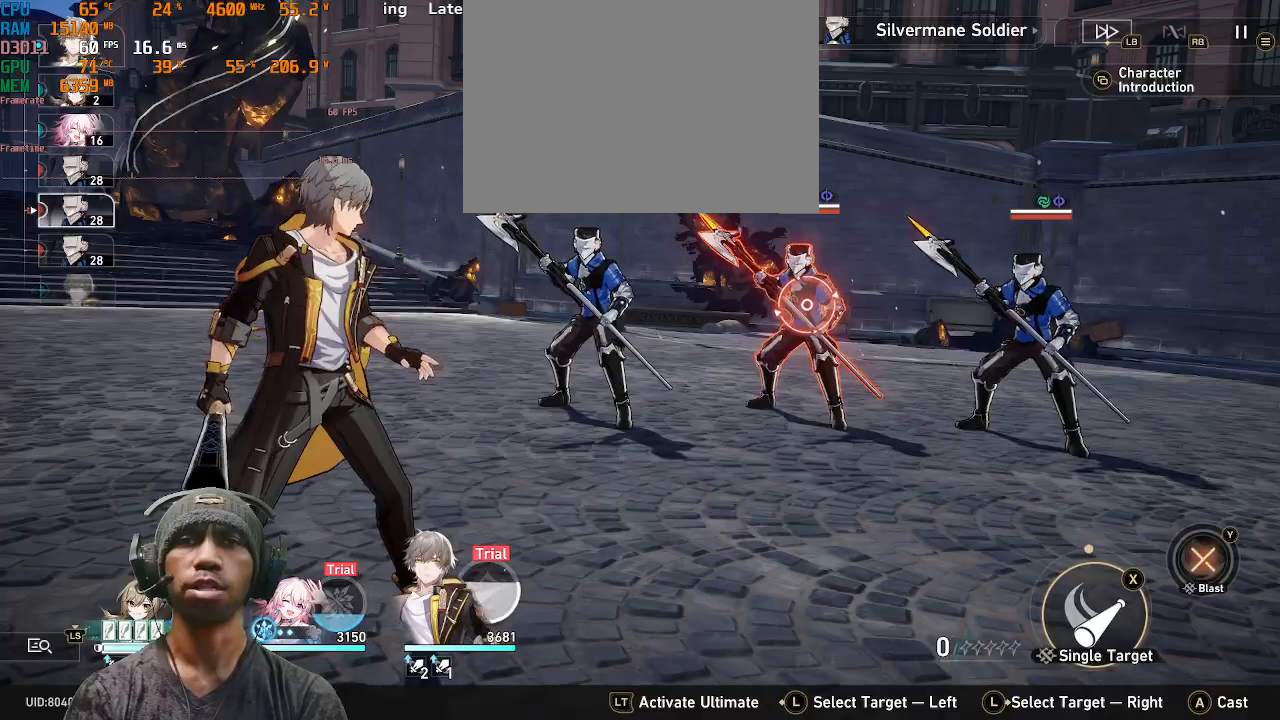
{"dt_ms": 500, "buttons": ["R2"], "left_stick": "center", "right_stick": "center", "events": []}
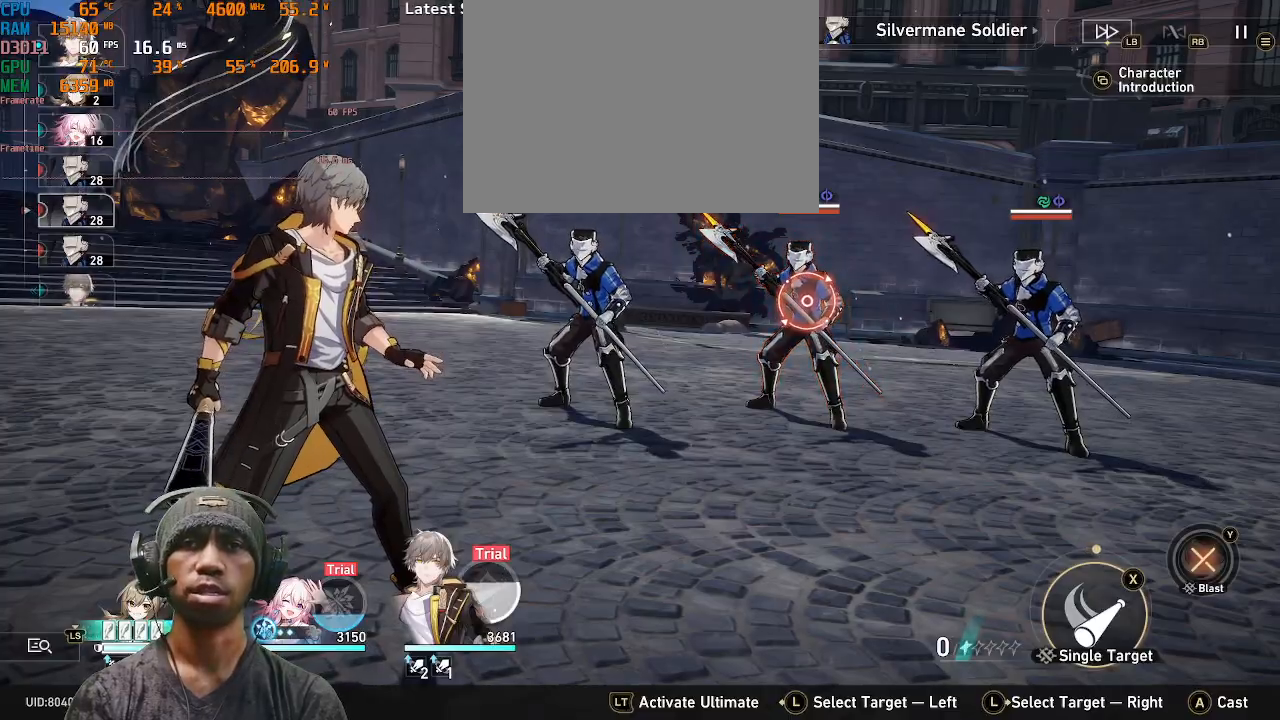
{"dt_ms": 500, "buttons": ["R2"], "left_stick": "center", "right_stick": "center", "events": []}
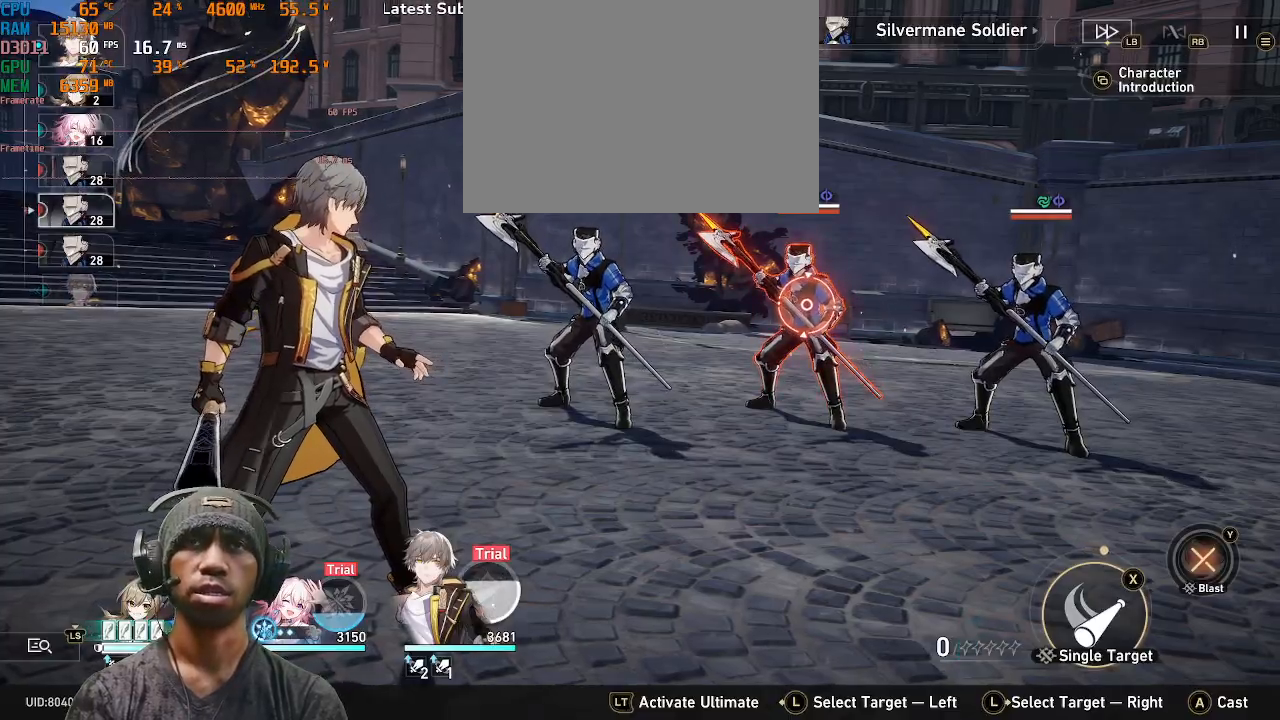
{"dt_ms": 500, "buttons": ["R2"], "left_stick": "center", "right_stick": "center", "events": [[100, "CROSS", "down"], [300, "CROSS", "up"]]}
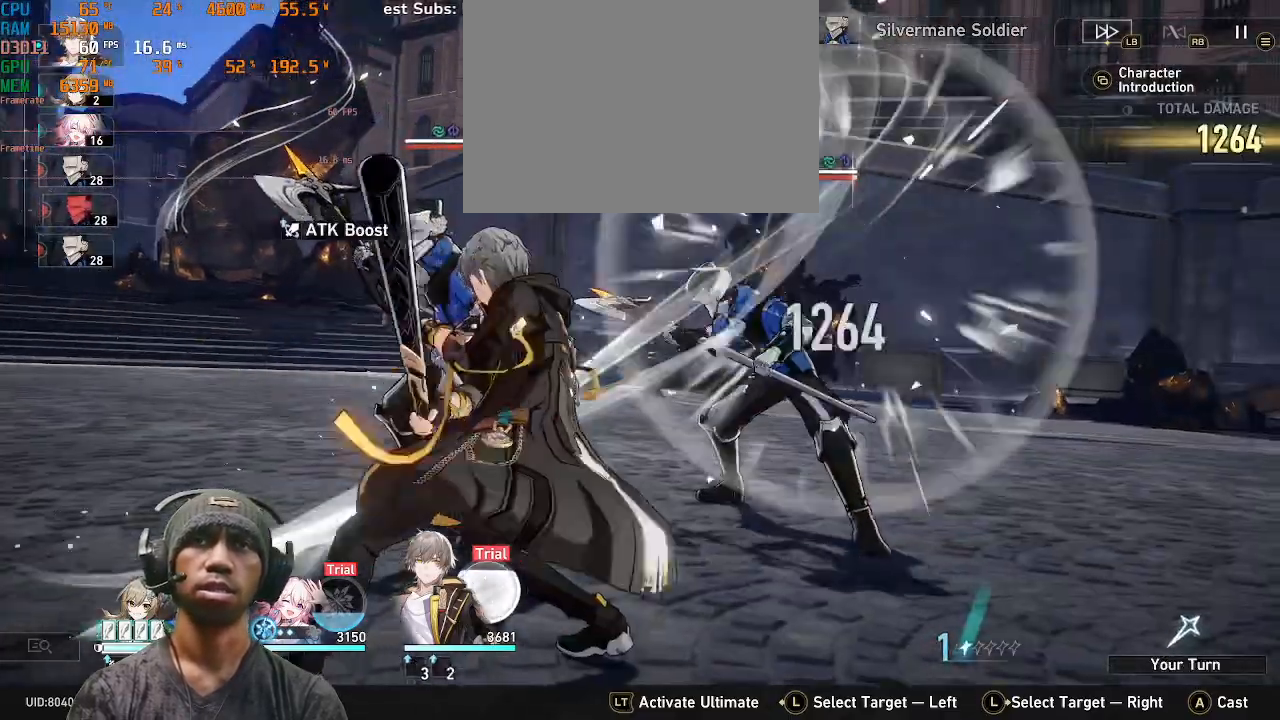
{"dt_ms": 500, "buttons": ["R2"], "left_stick": "center", "right_stick": "center", "events": []}
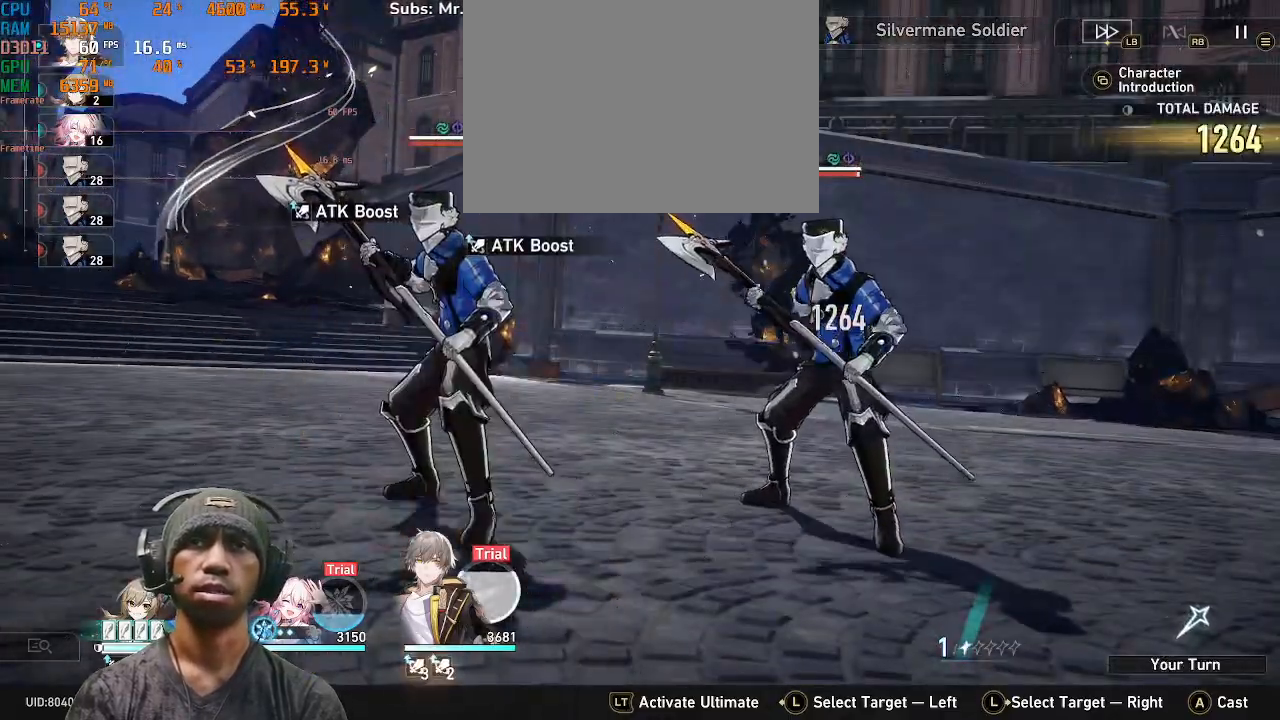
{"dt_ms": 500, "buttons": ["R2"], "left_stick": "center", "right_stick": "center"}
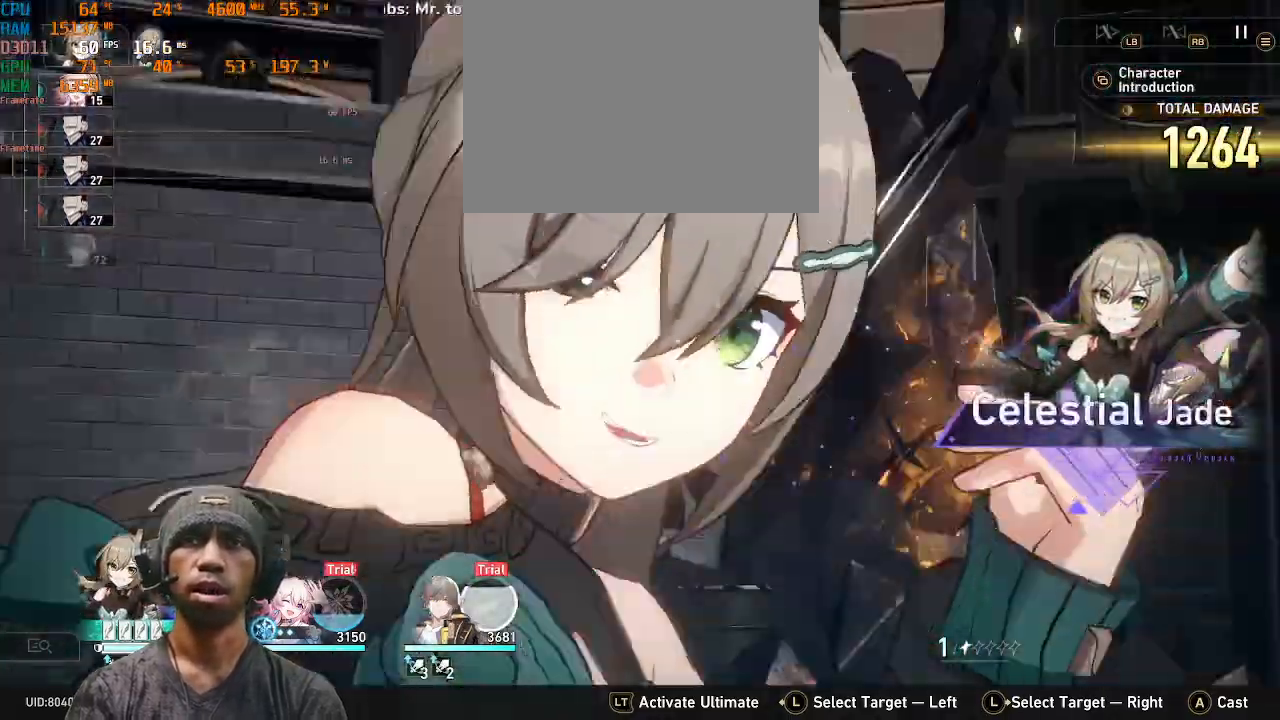
{"dt_ms": 500, "buttons": ["R2"], "left_stick": "center", "right_stick": "center", "events": [[217, "R1", "down"], [267, "R1", "up"]]}
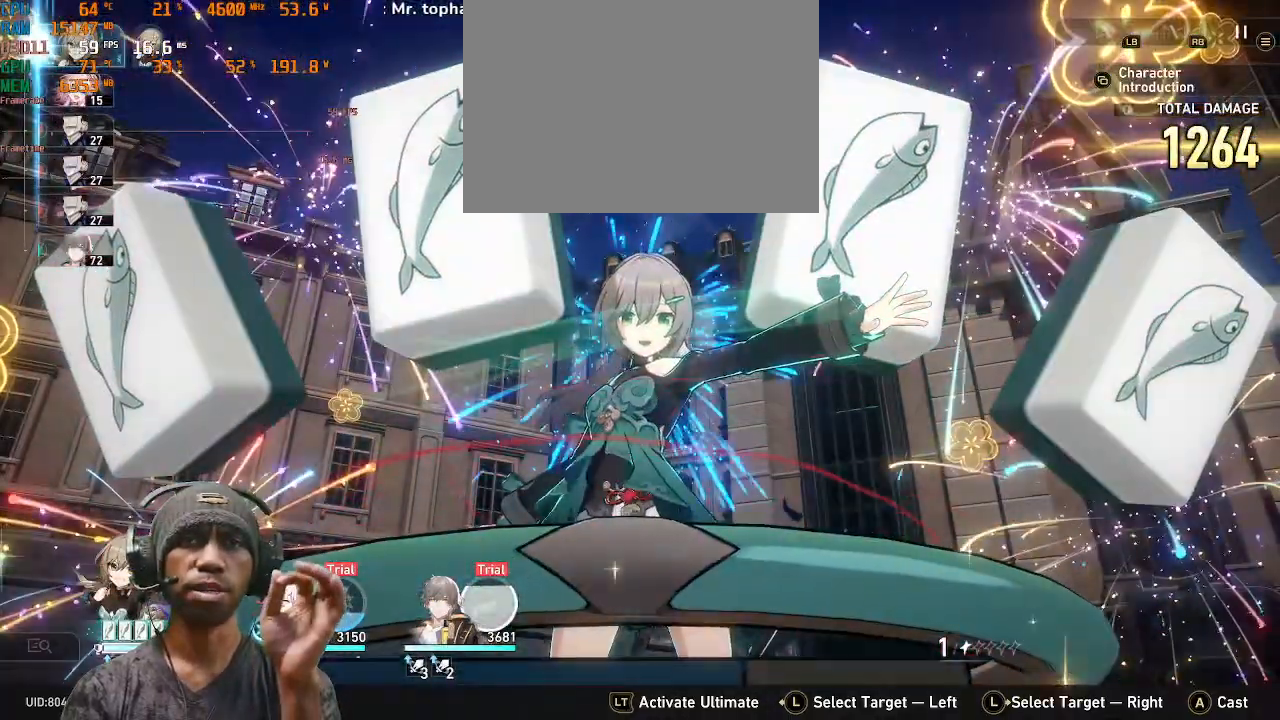
{"dt_ms": 500, "buttons": ["R2"], "left_stick": "center", "right_stick": "center", "events": []}
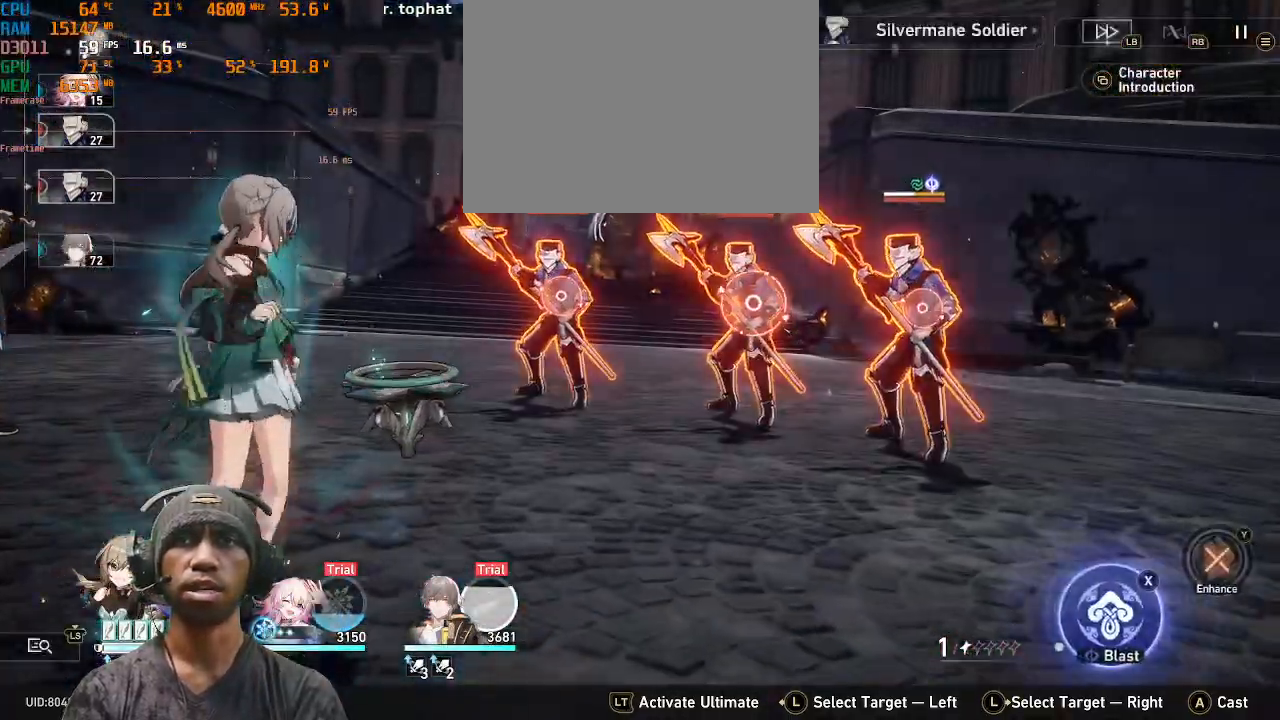
{"dt_ms": 1000, "buttons": [], "left_stick": "center", "right_stick": "center"}
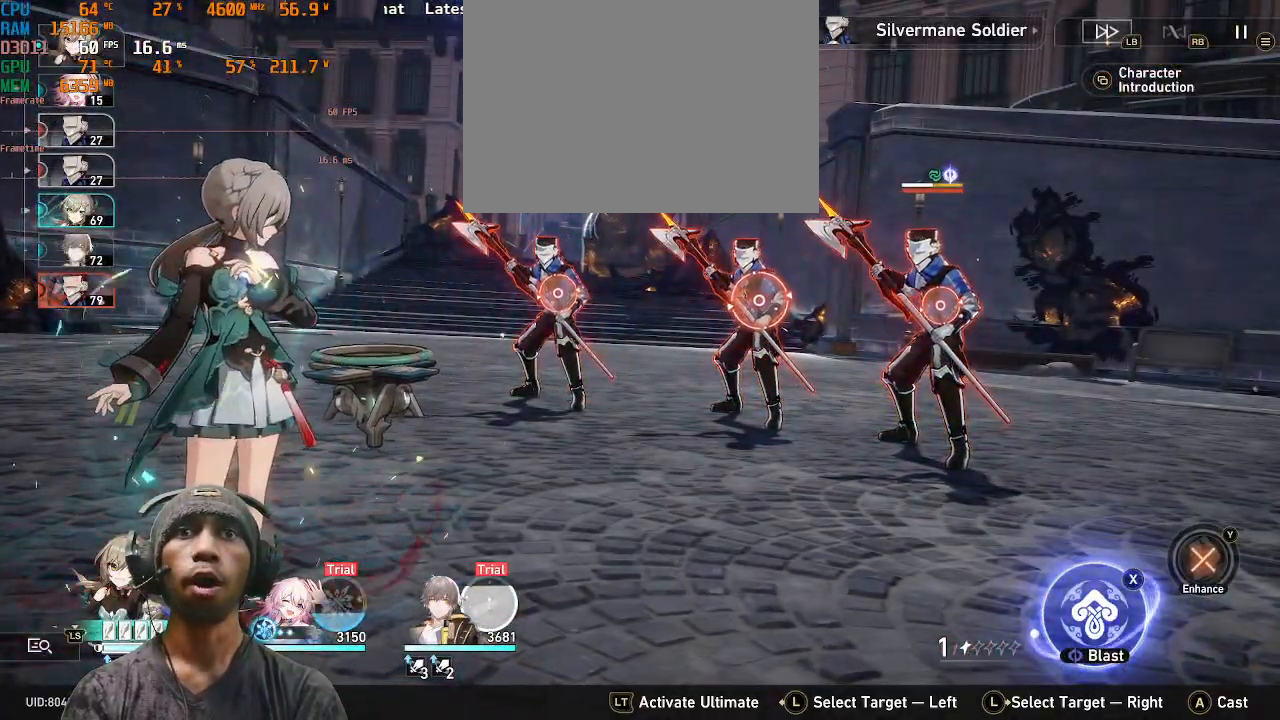
{"dt_ms": 500, "buttons": [], "left_stick": "center", "right_stick": "center", "events": []}
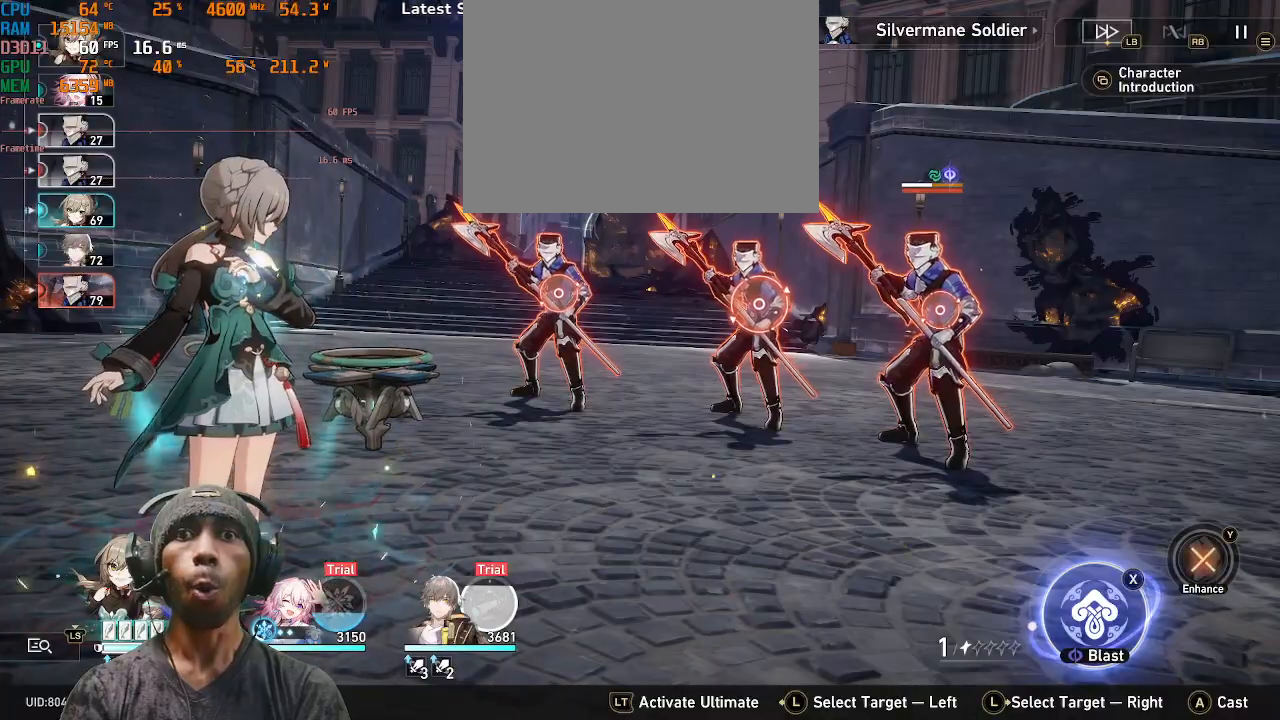
{"dt_ms": 500, "buttons": [], "left_stick": "center", "right_stick": "center"}
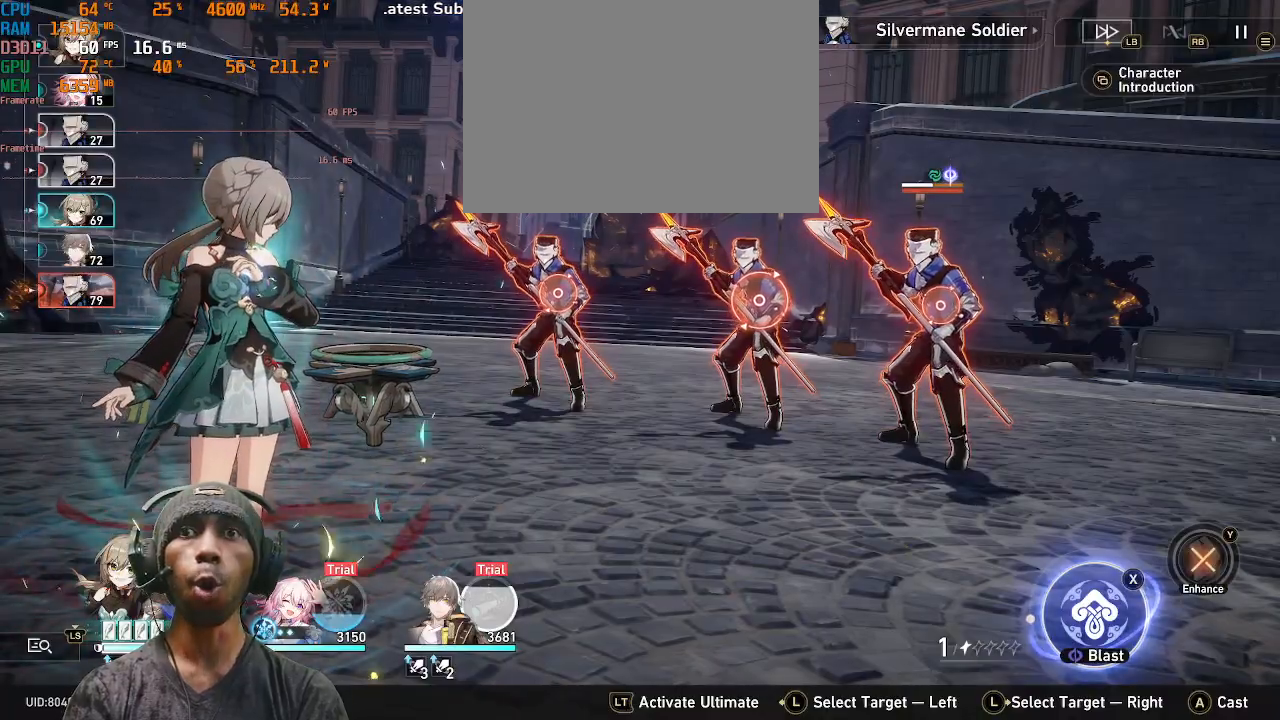
{"dt_ms": 500, "buttons": [], "left_stick": "center", "right_stick": "center", "events": []}
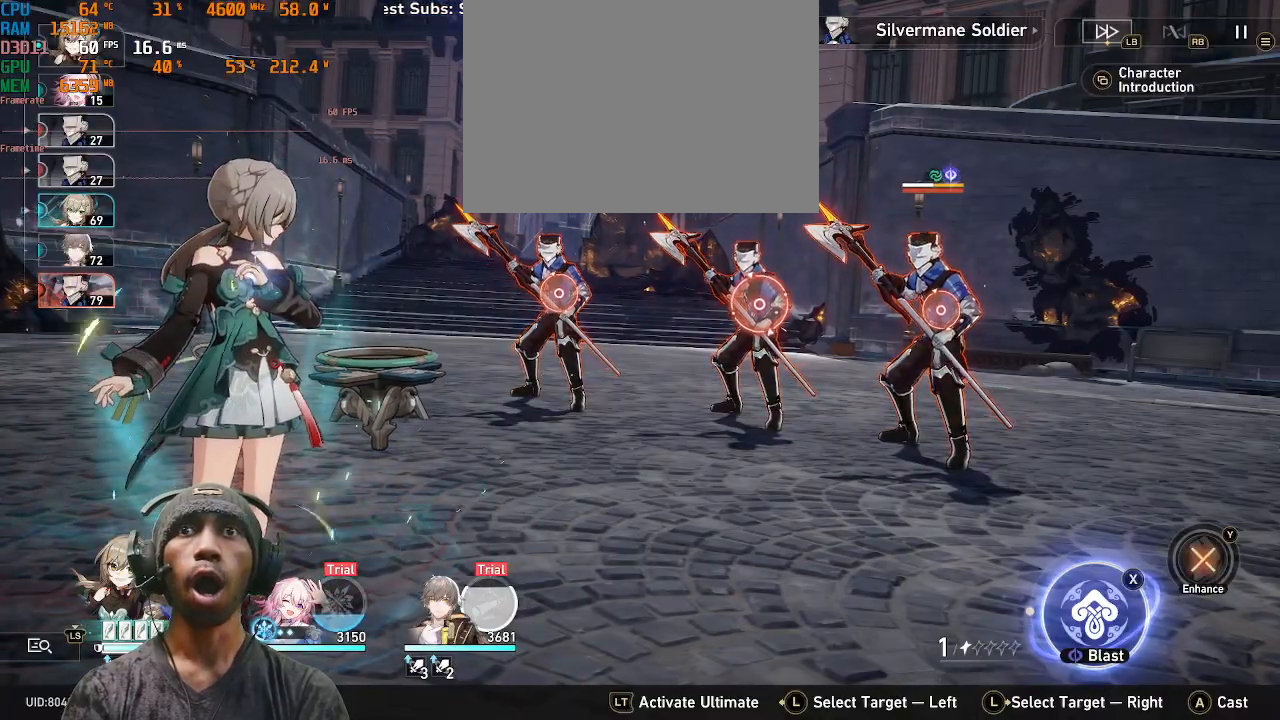
{"dt_ms": 500, "buttons": ["R2"], "left_stick": "center", "right_stick": "center", "events": [[483, "R2", "down"]]}
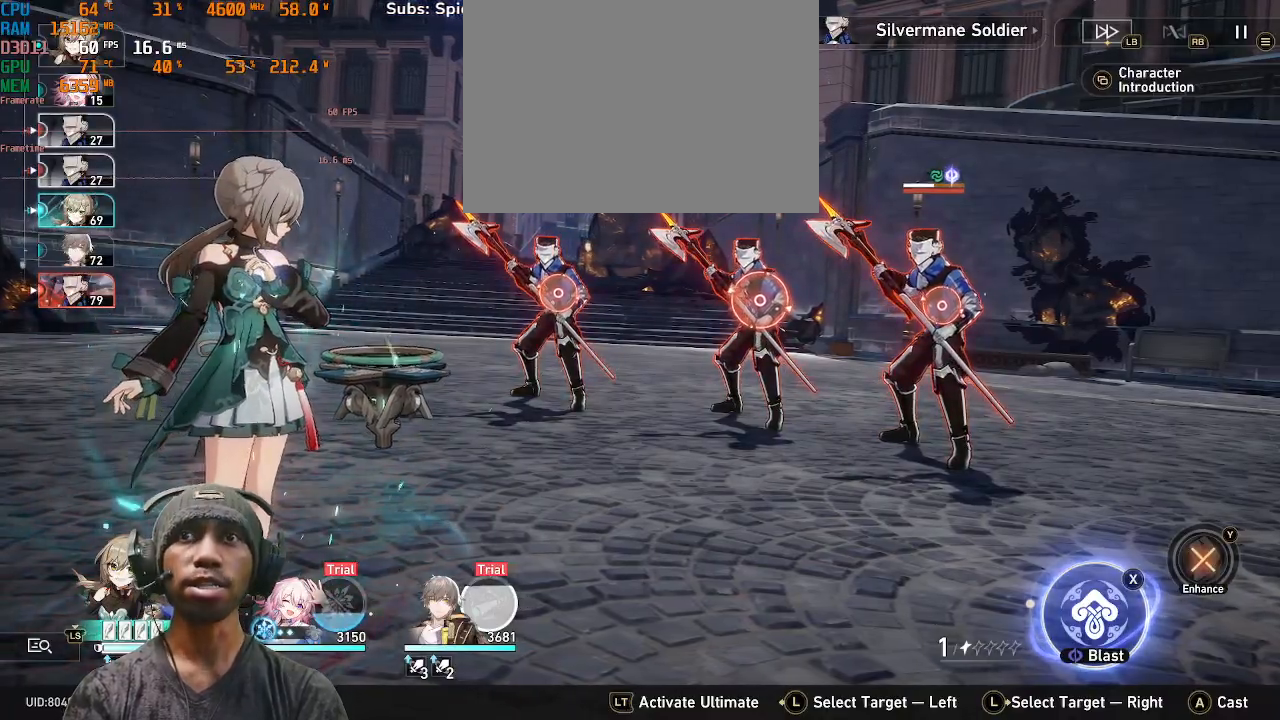
{"dt_ms": 500, "buttons": ["R2"], "left_stick": "center", "right_stick": "center", "events": [[300, "CROSS", "down"], [467, "CROSS", "up"]]}
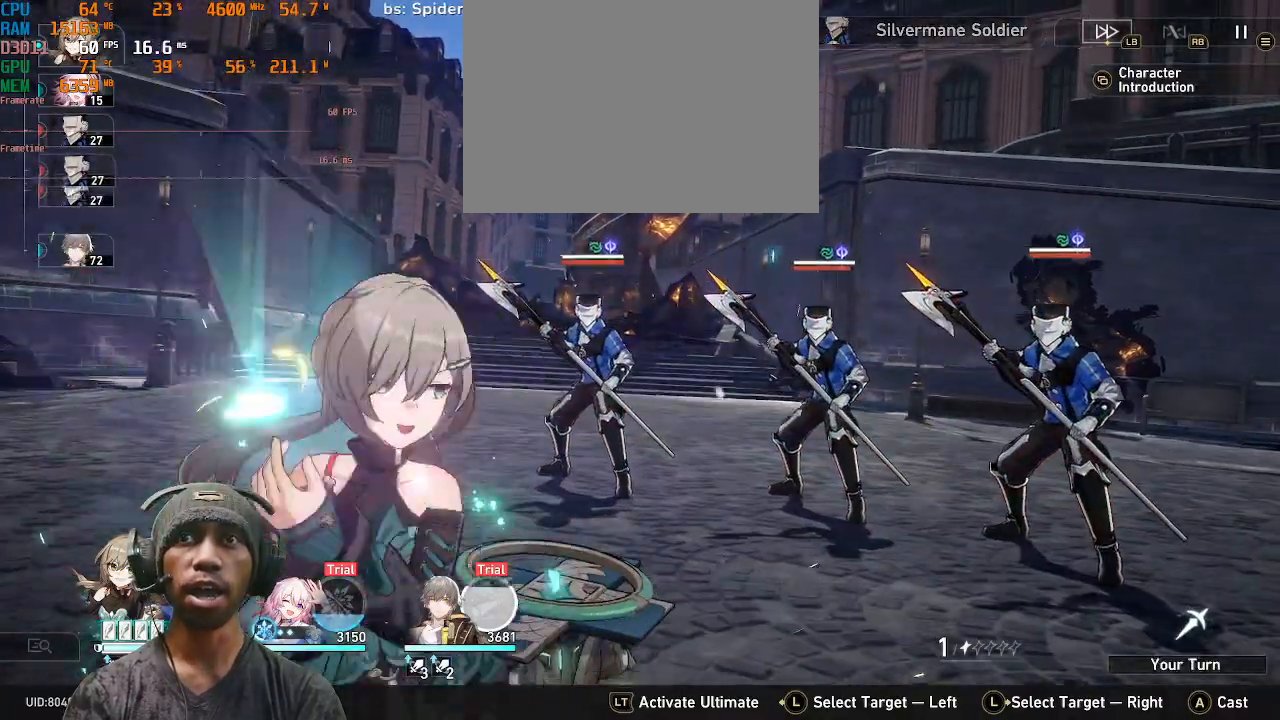
{"dt_ms": 1000, "buttons": ["R2"], "left_stick": "center", "right_stick": "center"}
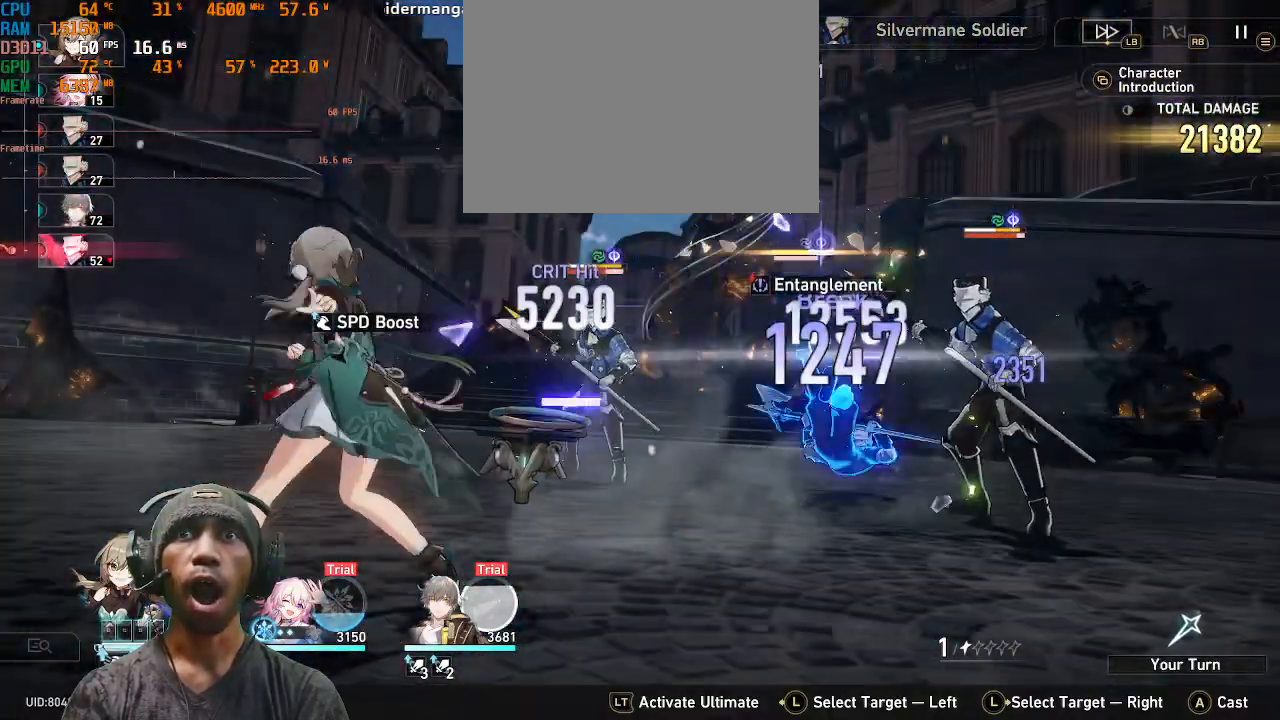
{"dt_ms": 500, "buttons": ["R2"], "left_stick": "center", "right_stick": "center", "events": []}
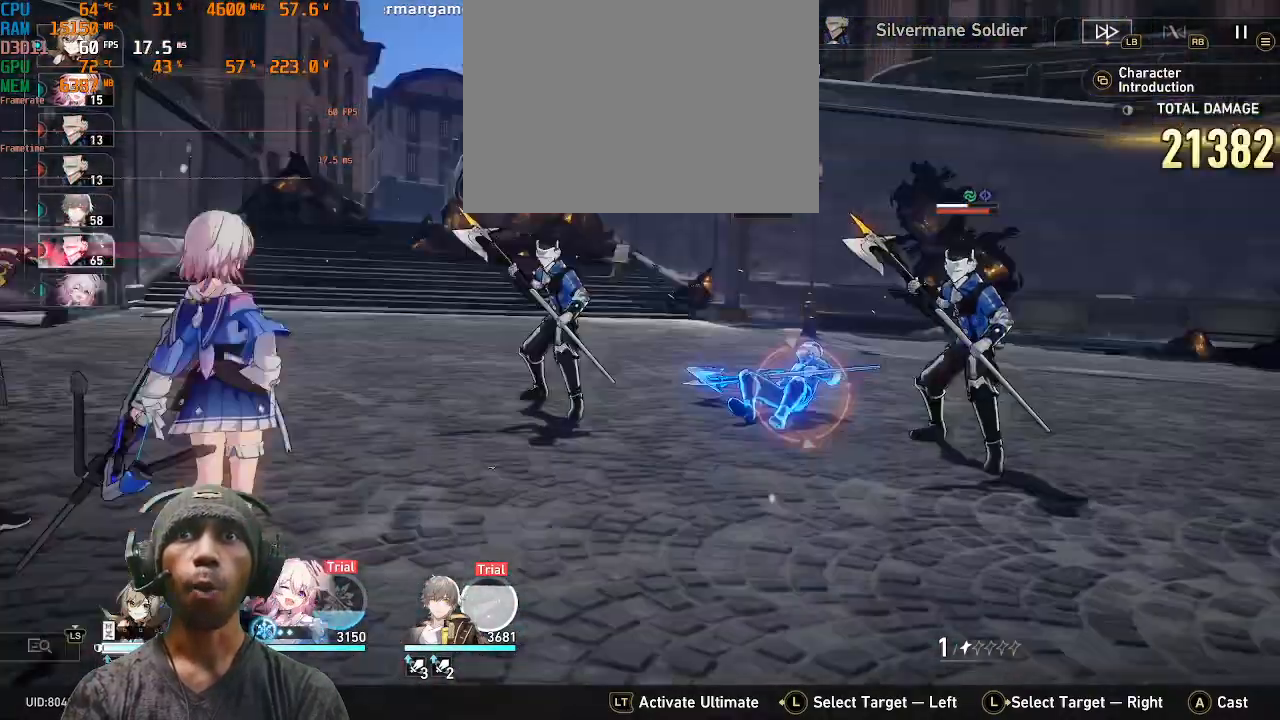
{"dt_ms": 500, "buttons": ["R2"], "left_stick": "center", "right_stick": "center", "events": []}
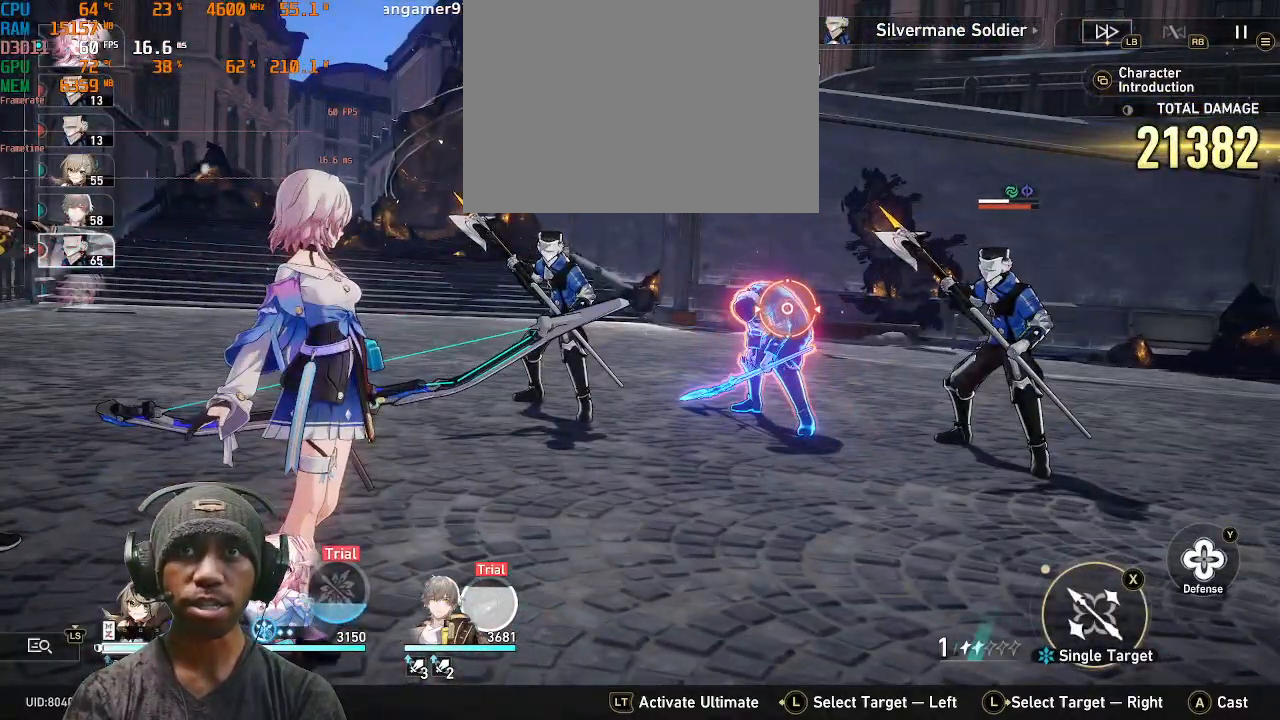
{"dt_ms": 500, "buttons": ["R2"], "left_stick": "center", "right_stick": "center", "events": []}
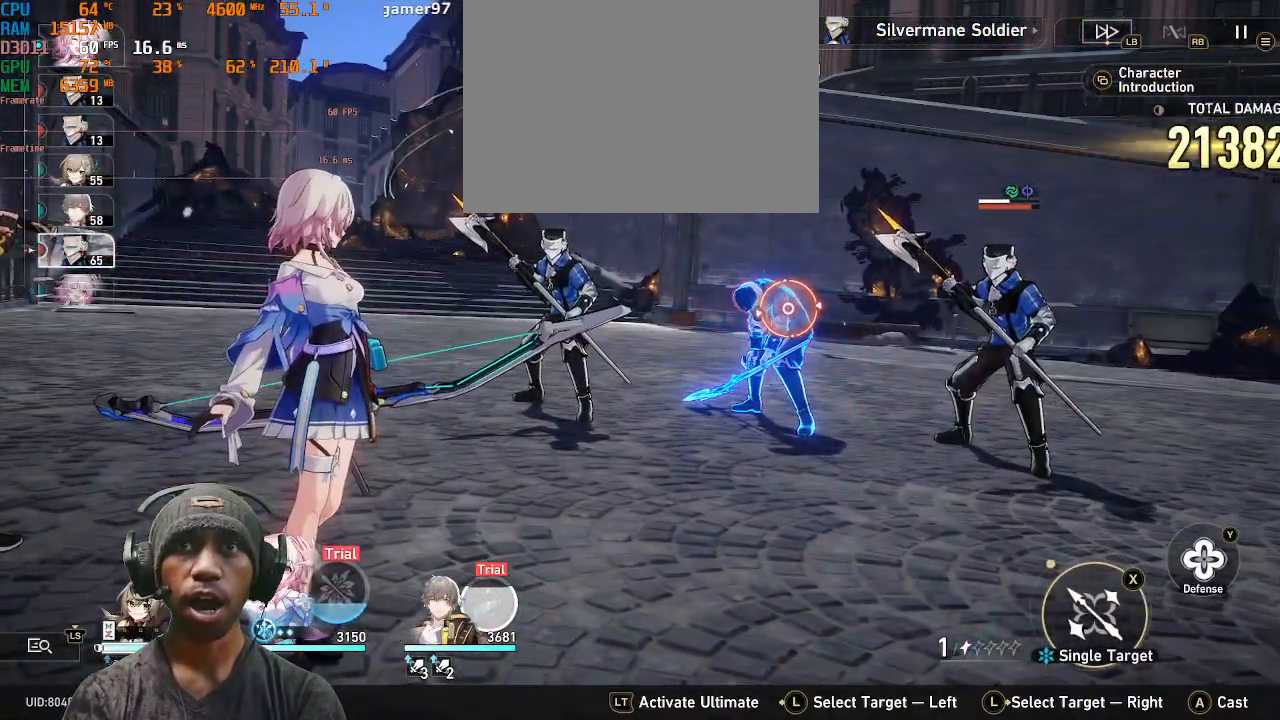
{"dt_ms": 500, "buttons": ["R2"], "left_stick": "center", "right_stick": "center", "events": []}
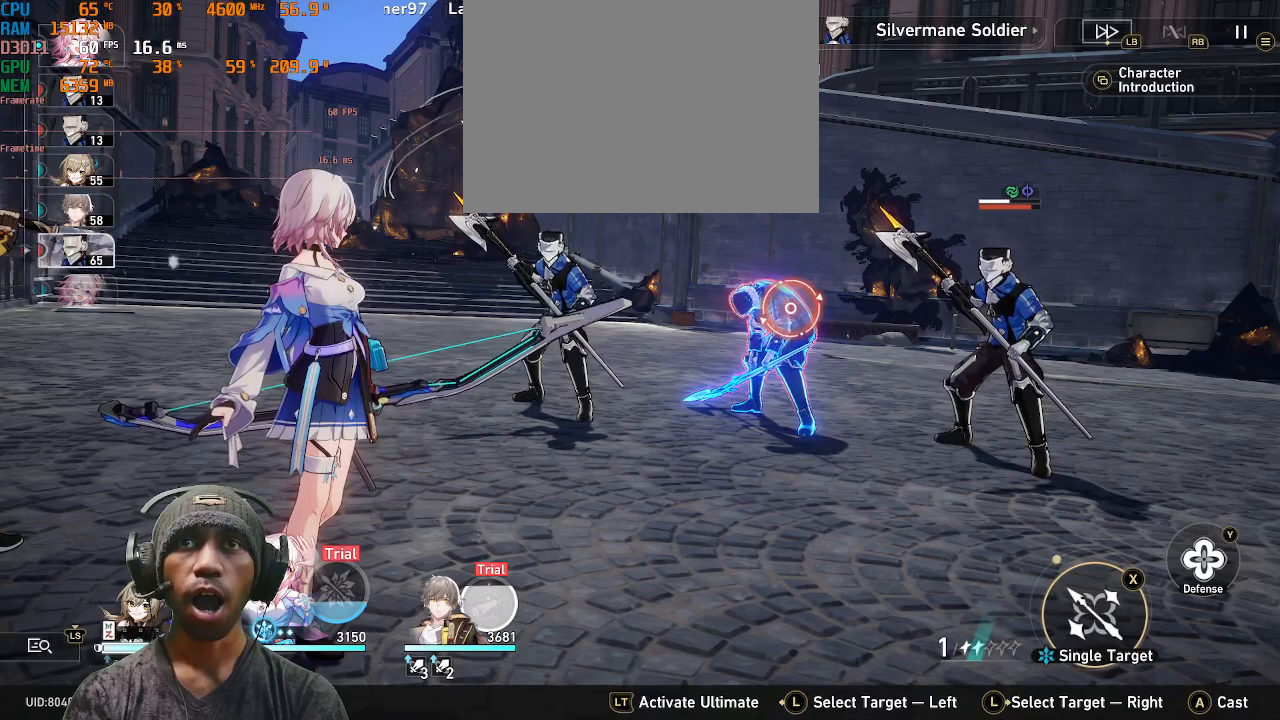
{"dt_ms": 500, "buttons": ["R2"], "left_stick": "center", "right_stick": "center", "events": []}
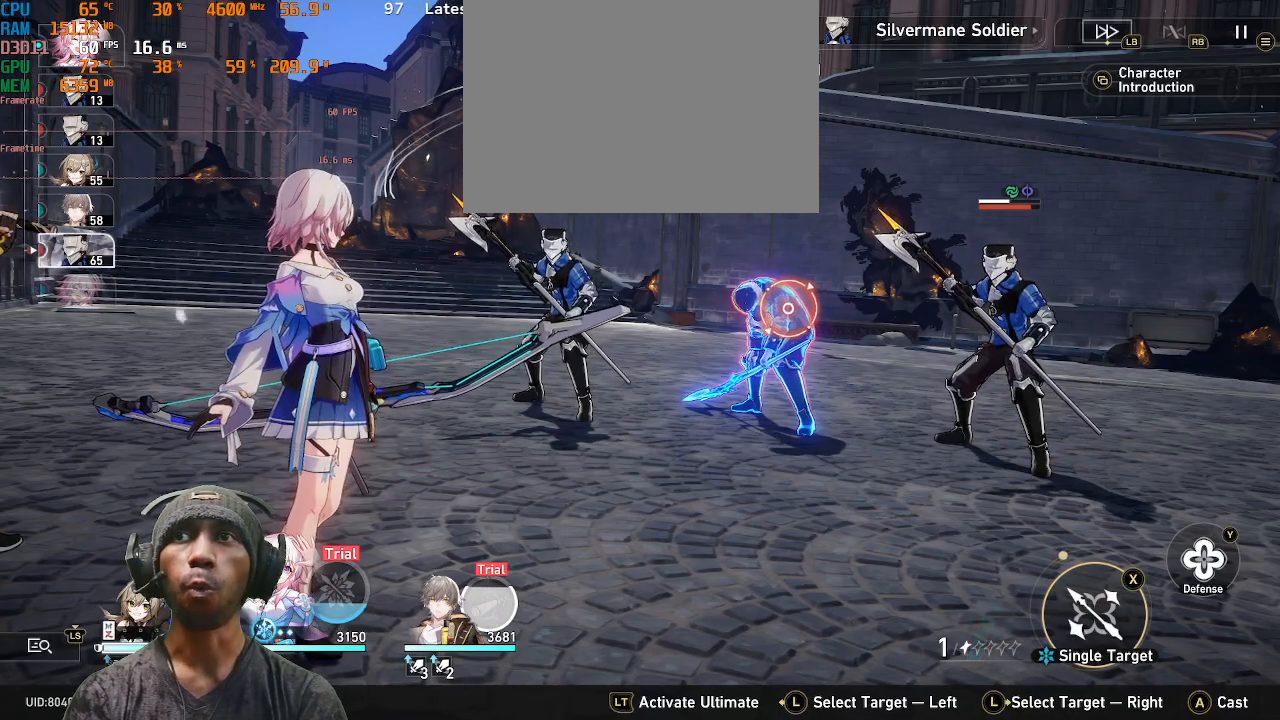
{"dt_ms": 500, "buttons": ["R2"], "left_stick": "center", "right_stick": "center", "events": []}
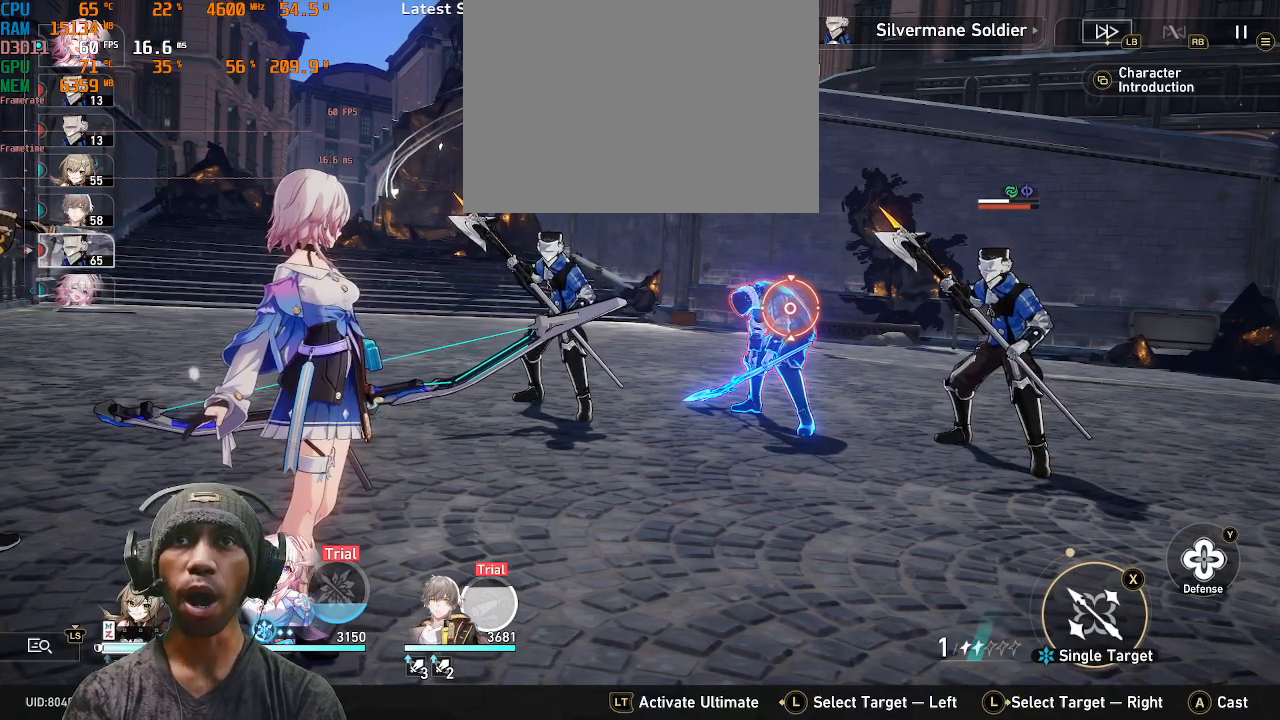
{"dt_ms": 500, "buttons": ["R2"], "left_stick": "center", "right_stick": "center", "events": []}
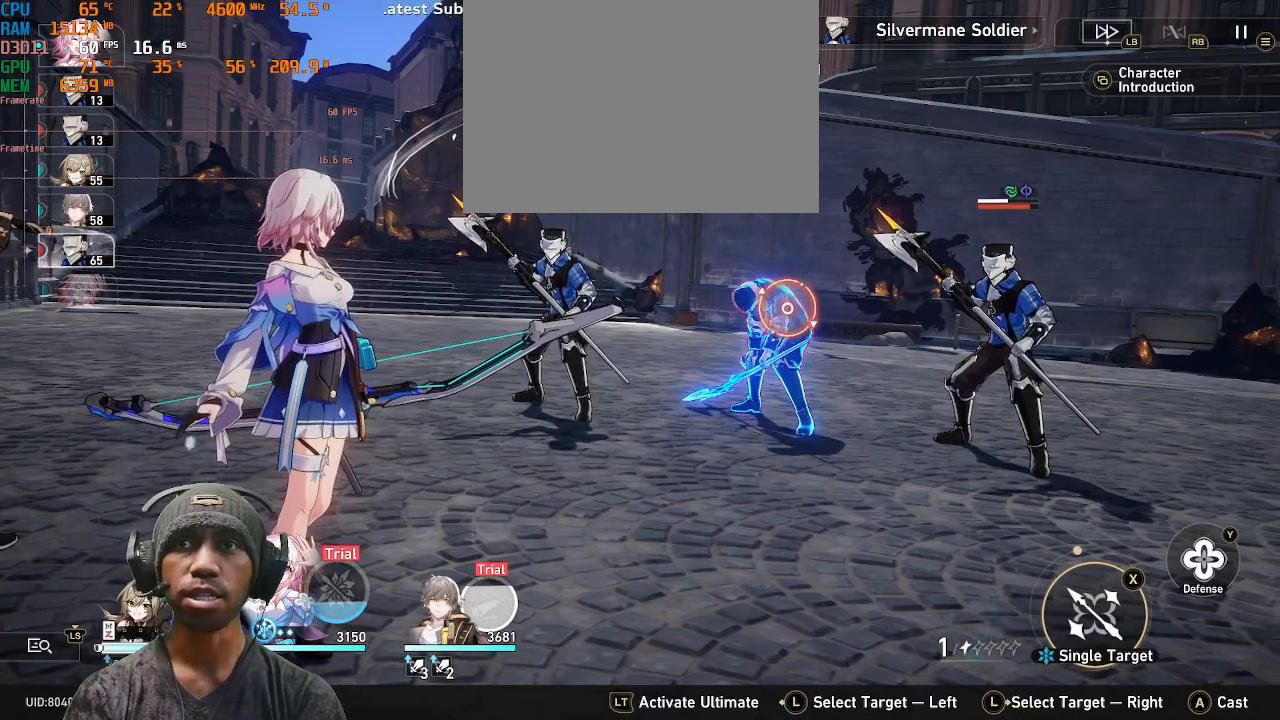
{"dt_ms": 500, "buttons": ["R2"], "left_stick": "center", "right_stick": "center", "events": []}
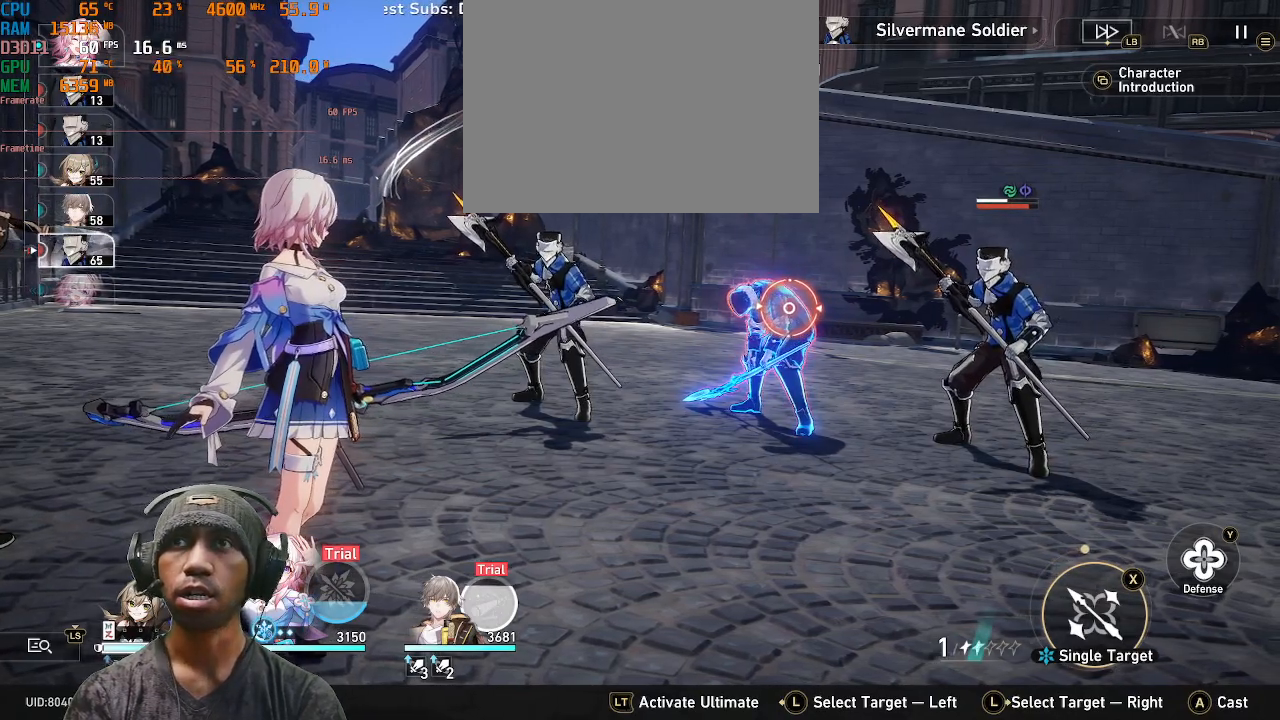
{"dt_ms": 500, "buttons": ["R2"], "left_stick": "center", "right_stick": "center", "events": []}